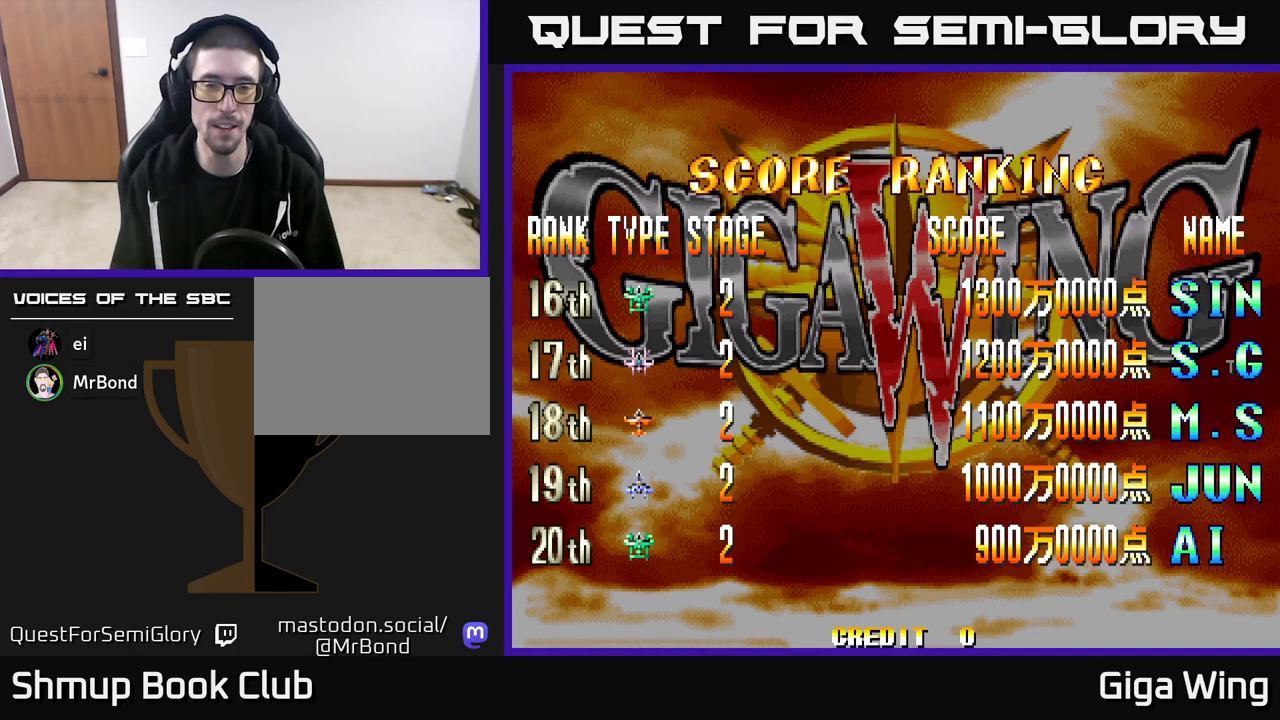
Gameplay with a controller (Xbox layout); each line is a JSON object with the inputs held at the frame after it. "events" lists button and stick changes between this image and that frame as [ms after this image, input, new state], when the widget could be followed in between.
{"buttons": [], "left_stick": "center", "right_stick": "center", "events": []}
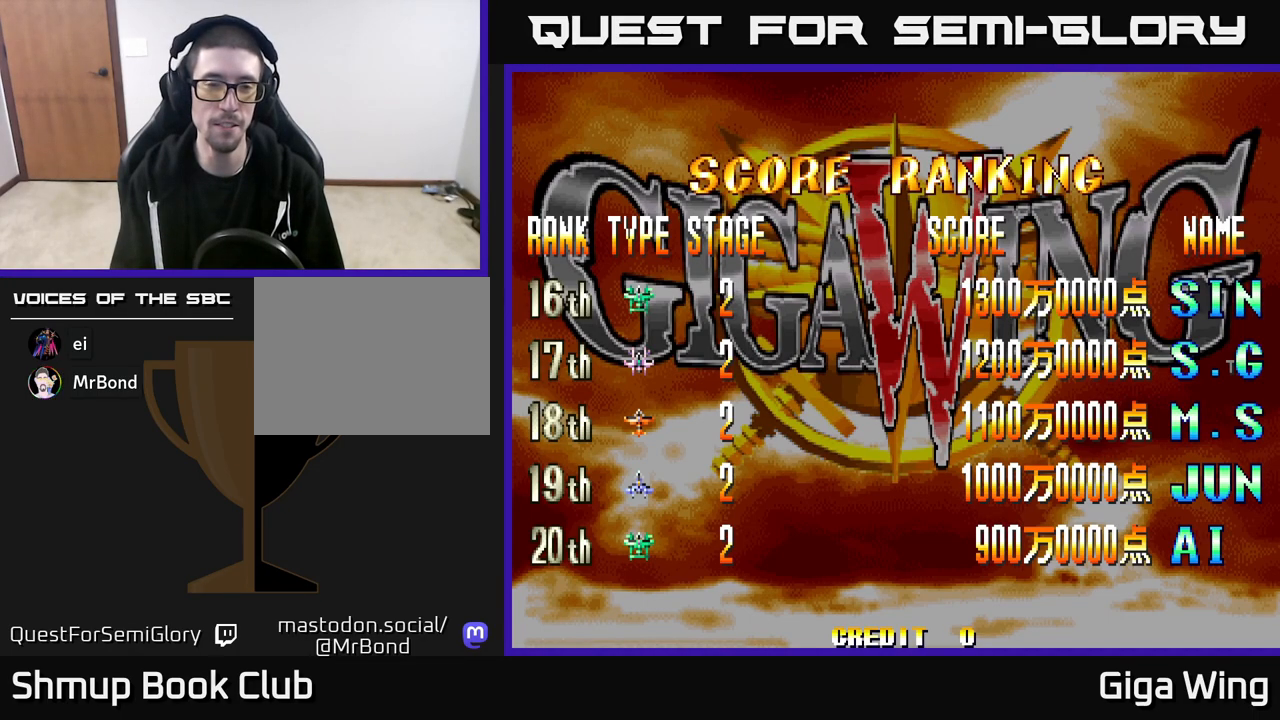
{"buttons": [], "left_stick": "center", "right_stick": "center", "events": [[350, "SELECT", "down"], [433, "SELECT", "up"]]}
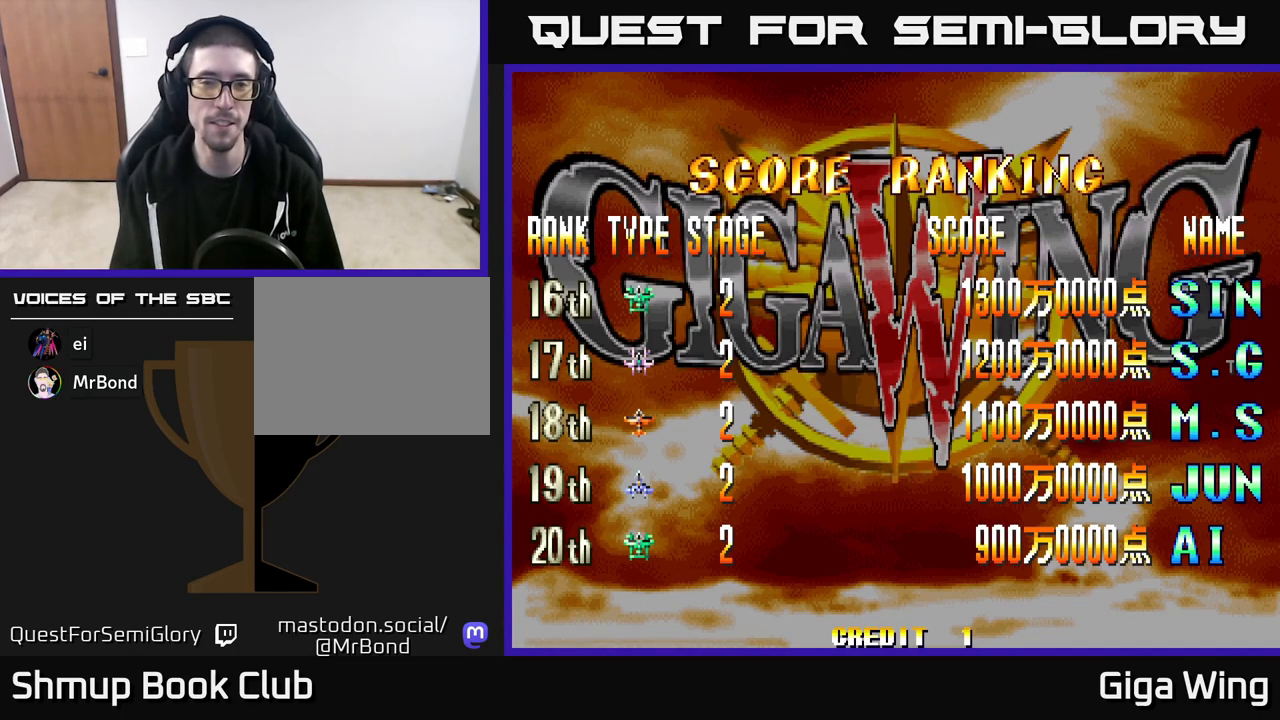
{"buttons": ["START"], "left_stick": "center", "right_stick": "center", "events": [[450, "START", "down"]]}
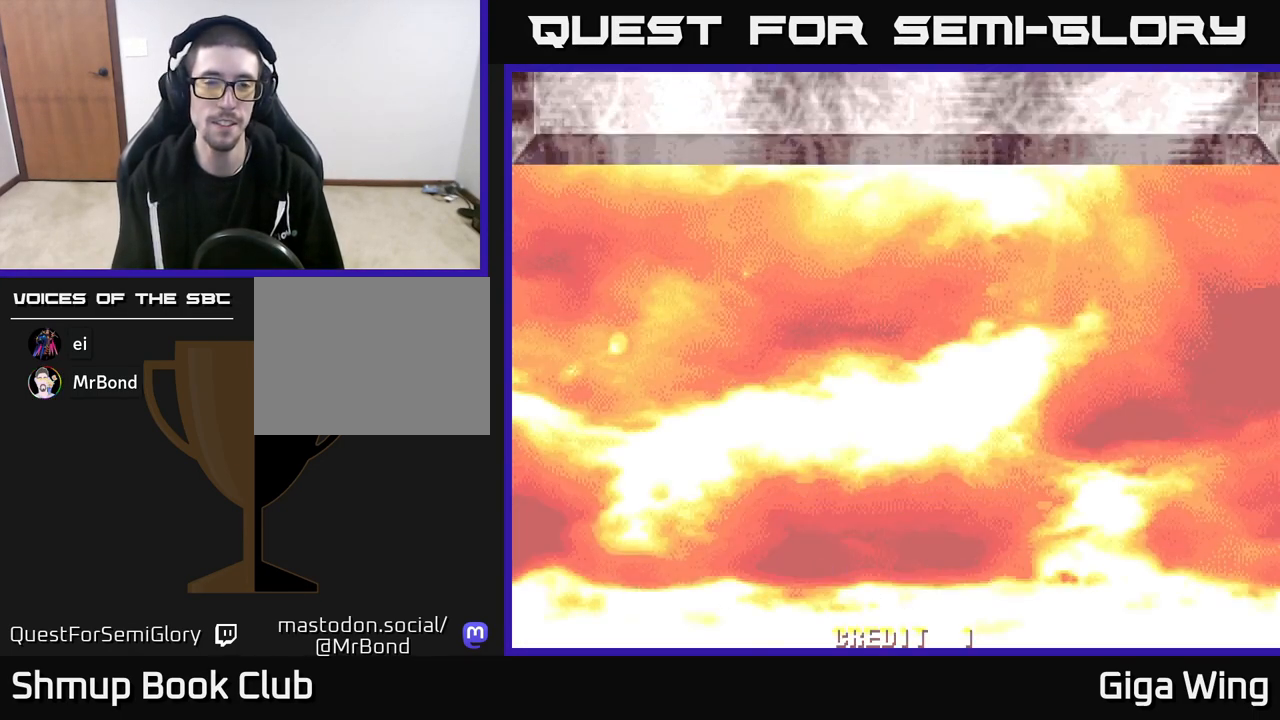
{"buttons": [], "left_stick": "center", "right_stick": "center", "events": [[17, "right_stick", "left"], [117, "right_stick", "center"], [183, "START", "up"]]}
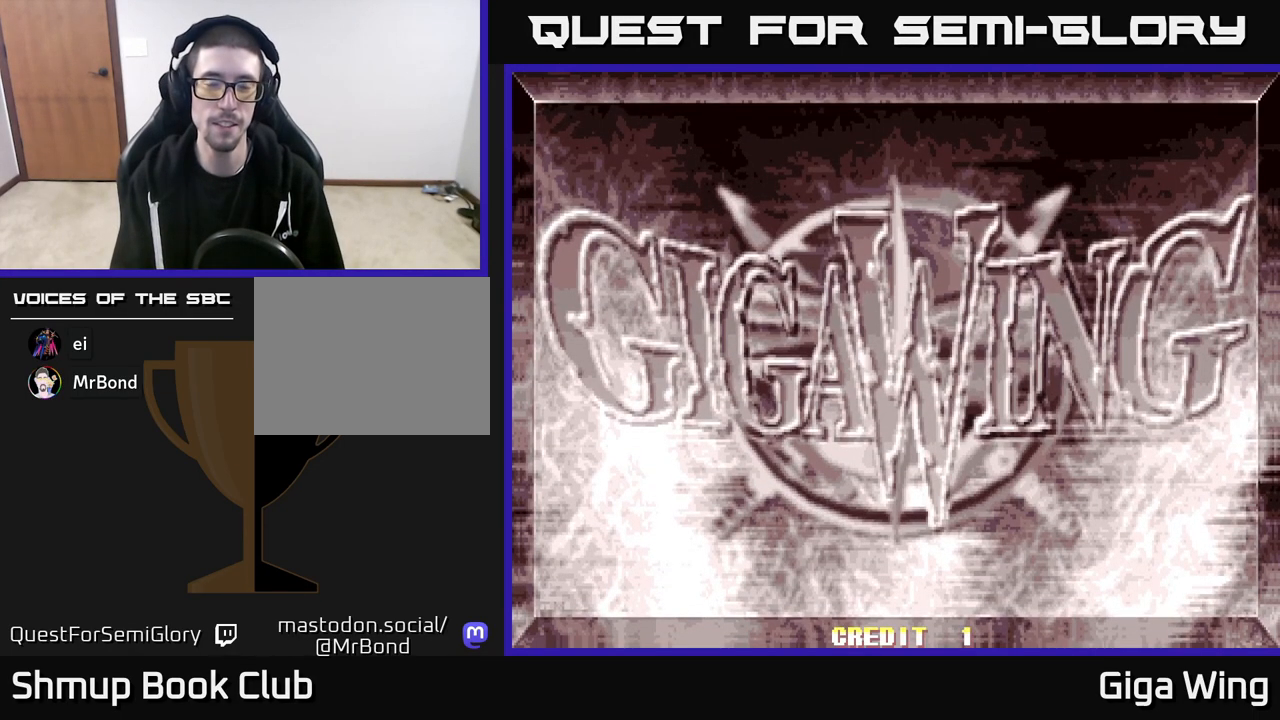
{"buttons": [], "left_stick": "center", "right_stick": "center", "events": []}
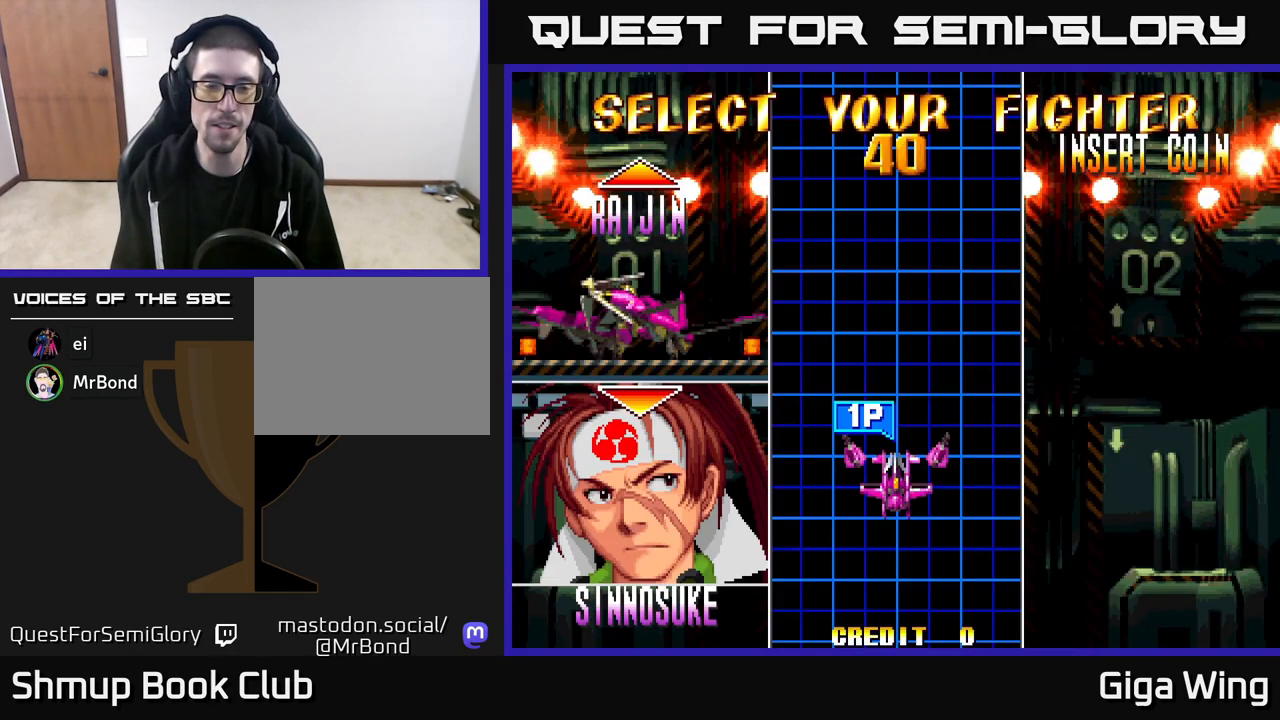
{"buttons": [], "left_stick": "center", "right_stick": "center", "events": []}
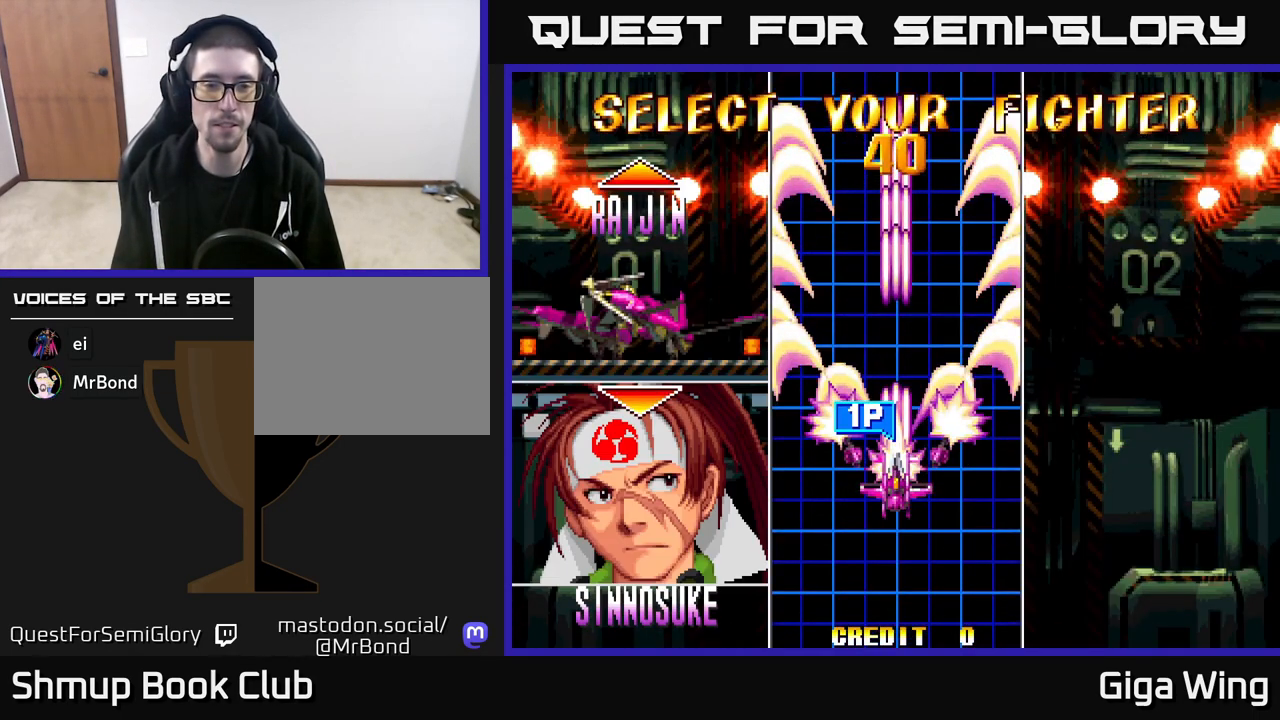
{"buttons": [], "left_stick": "center", "right_stick": "center", "events": [[167, "DPAD_DOWN", "down"], [283, "DPAD_DOWN", "up"]]}
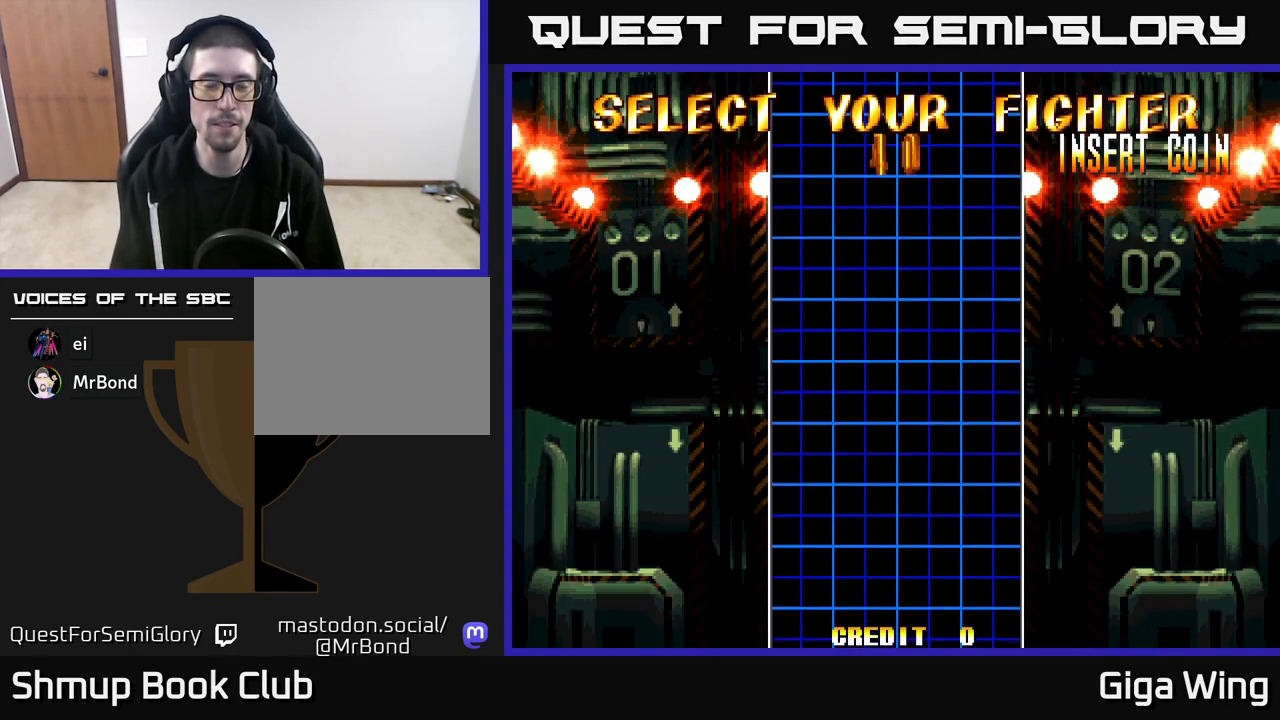
{"buttons": [], "left_stick": "center", "right_stick": "center", "events": []}
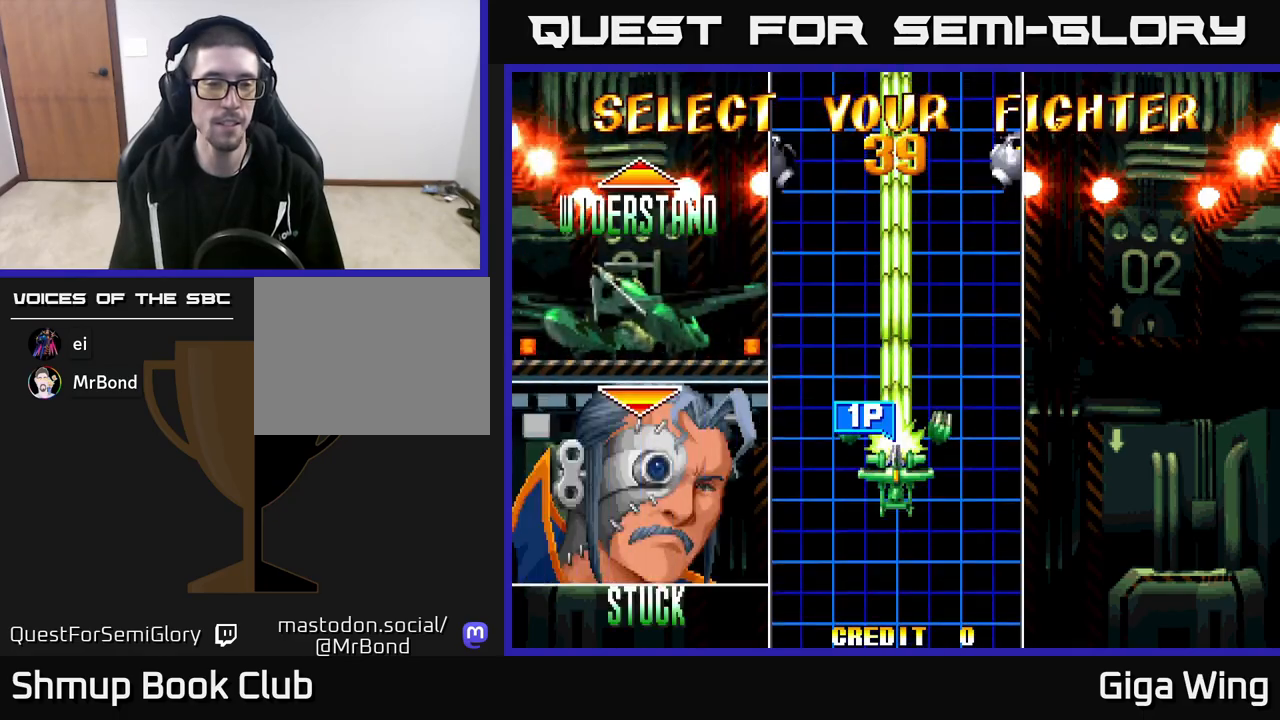
{"buttons": [], "left_stick": "center", "right_stick": "center", "events": [[333, "DPAD_UP", "down"], [500, "DPAD_UP", "up"]]}
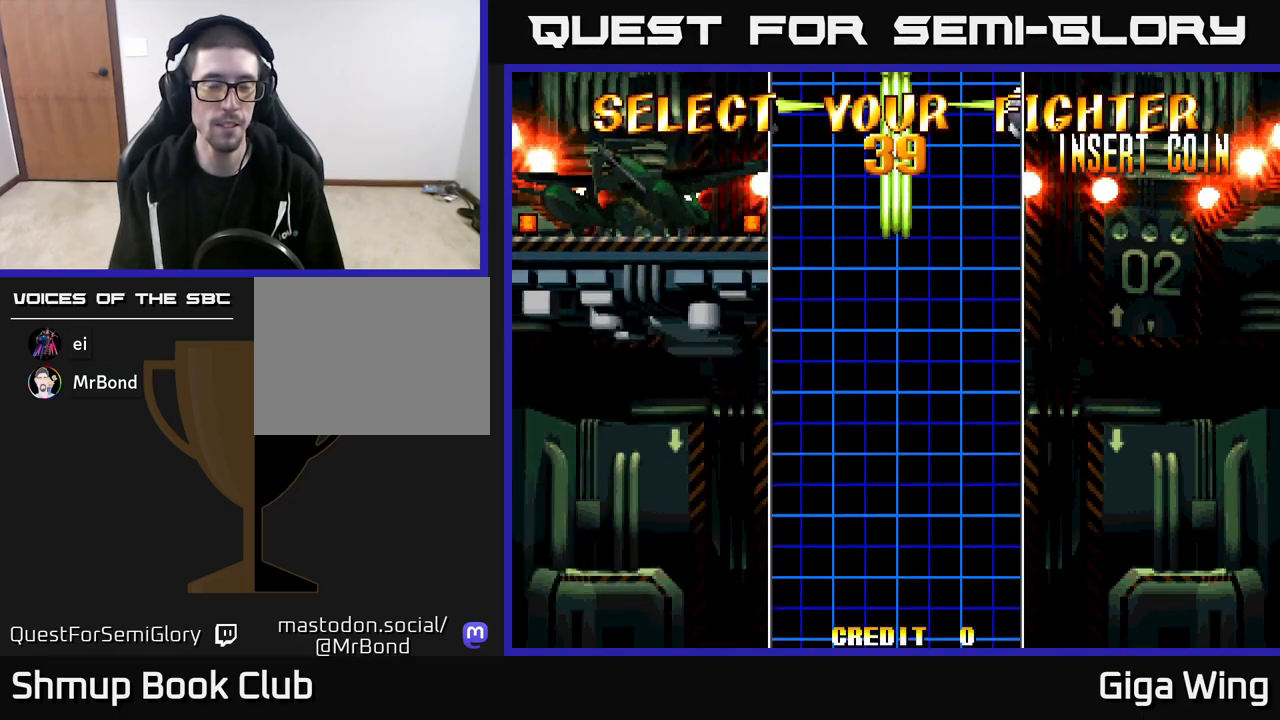
{"buttons": ["DPAD_UP"], "left_stick": "center", "right_stick": "center", "events": [[400, "DPAD_UP", "down"]]}
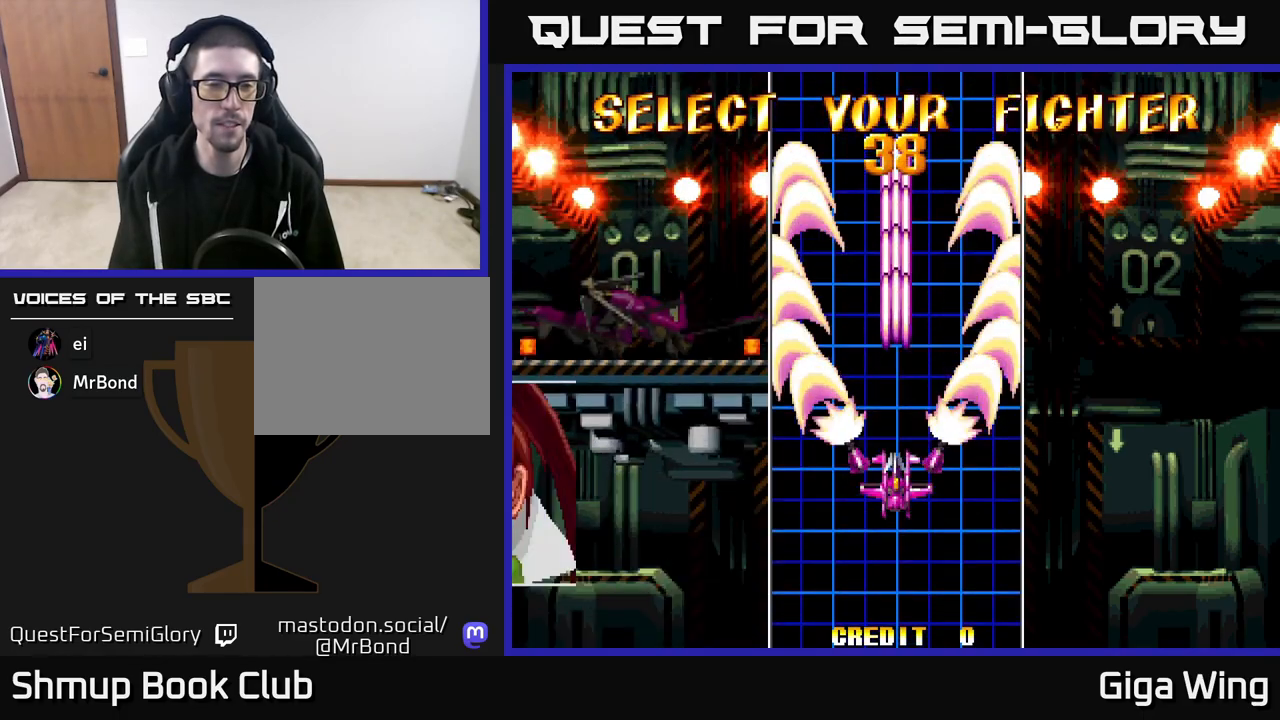
{"buttons": ["DPAD_UP"], "left_stick": "center", "right_stick": "center", "events": [[33, "DPAD_UP", "up"], [133, "DPAD_UP", "down"], [283, "DPAD_UP", "up"], [483, "DPAD_UP", "down"]]}
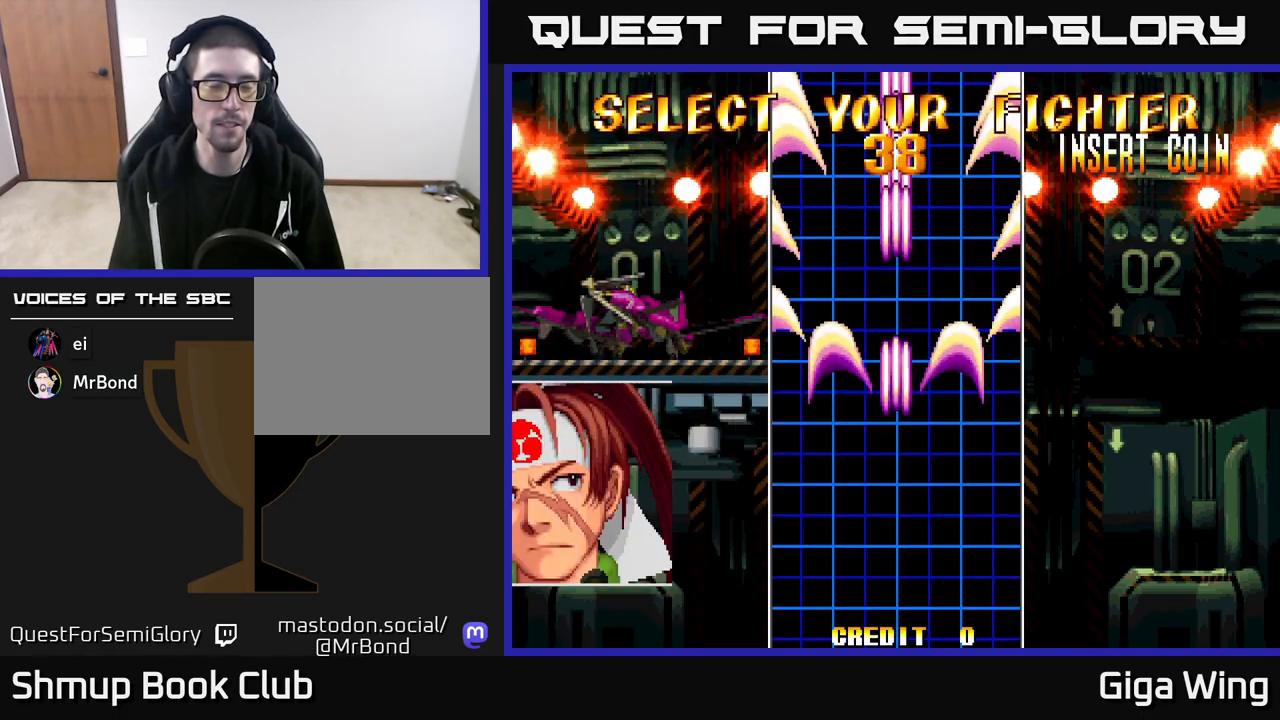
{"buttons": [], "left_stick": "center", "right_stick": "center", "events": [[117, "DPAD_UP", "up"]]}
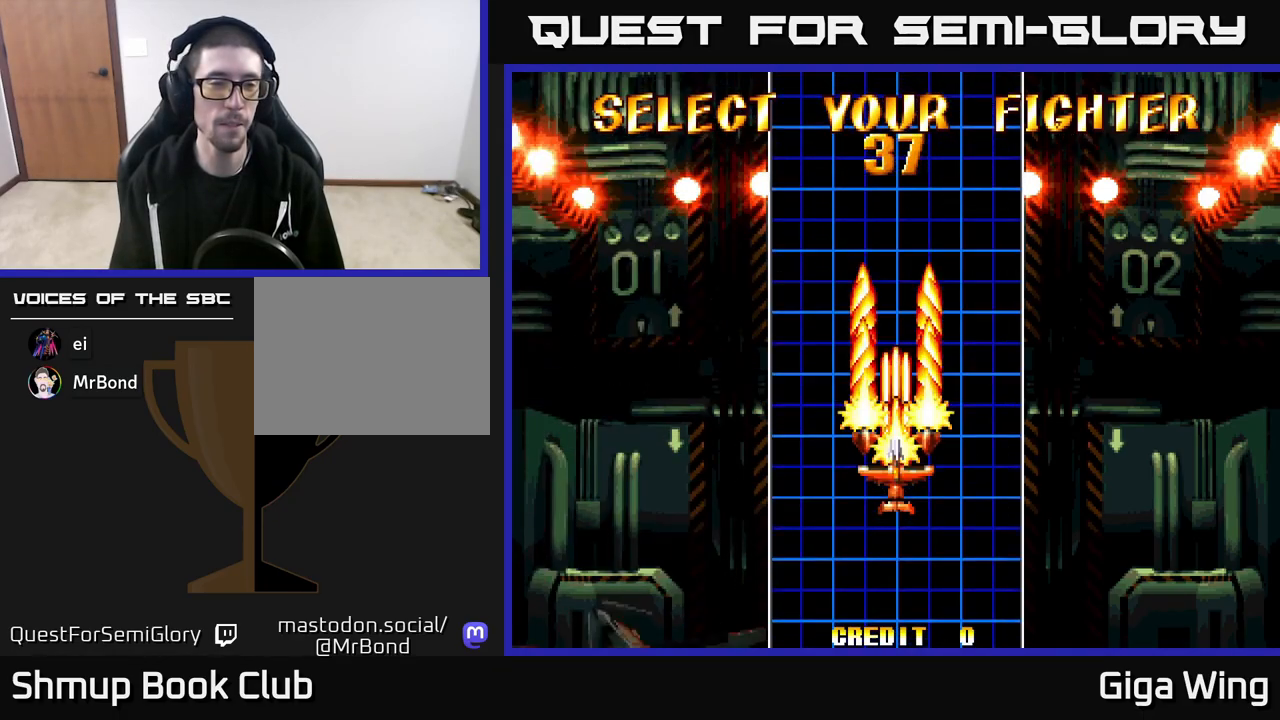
{"buttons": ["START"], "left_stick": "down", "right_stick": "center", "events": [[383, "START", "down"], [467, "left_stick", "down"]]}
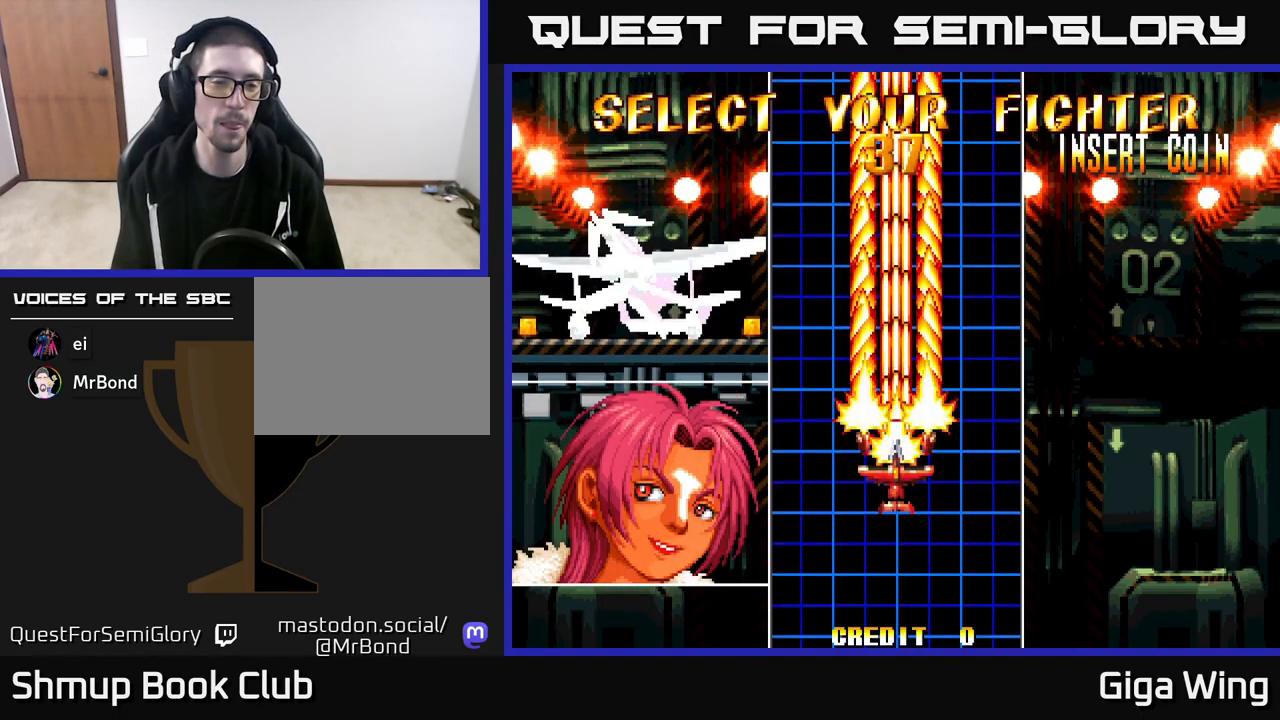
{"buttons": ["R2"], "left_stick": "down", "right_stick": "center", "events": [[67, "START", "up"], [350, "R2", "down"]]}
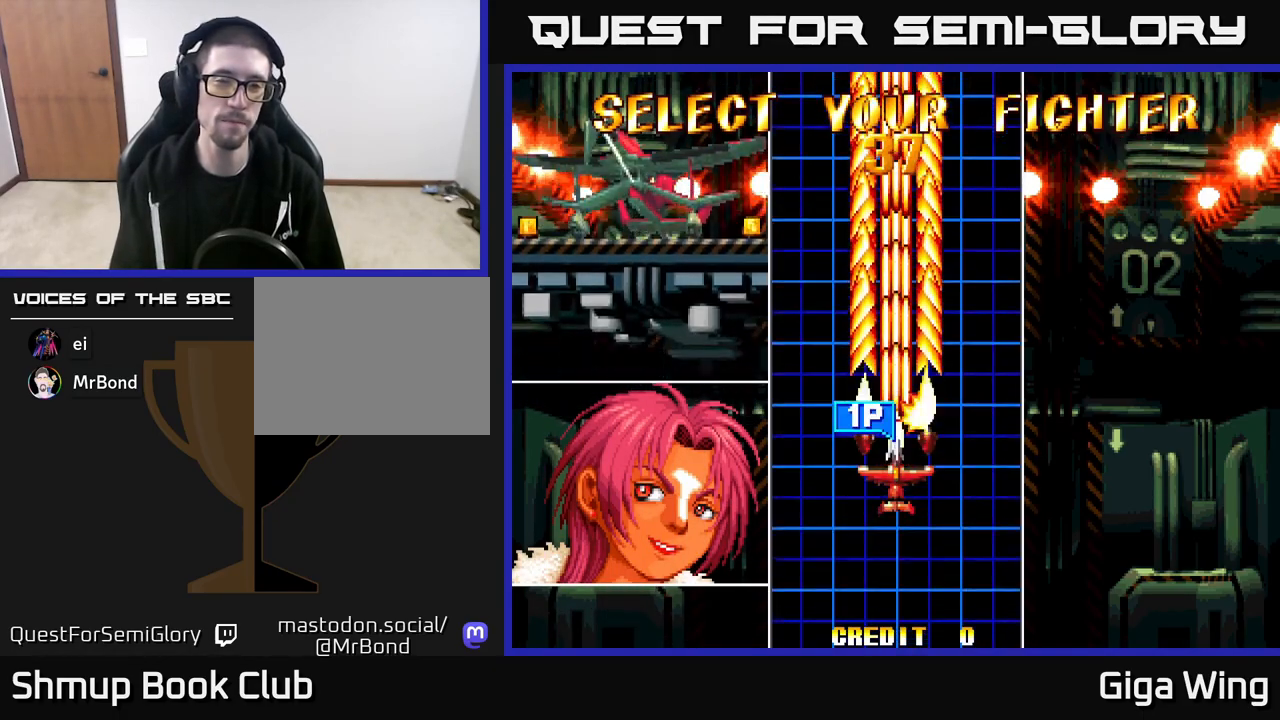
{"buttons": ["A", "R2"], "left_stick": "down", "right_stick": "center", "events": [[200, "A", "down"]]}
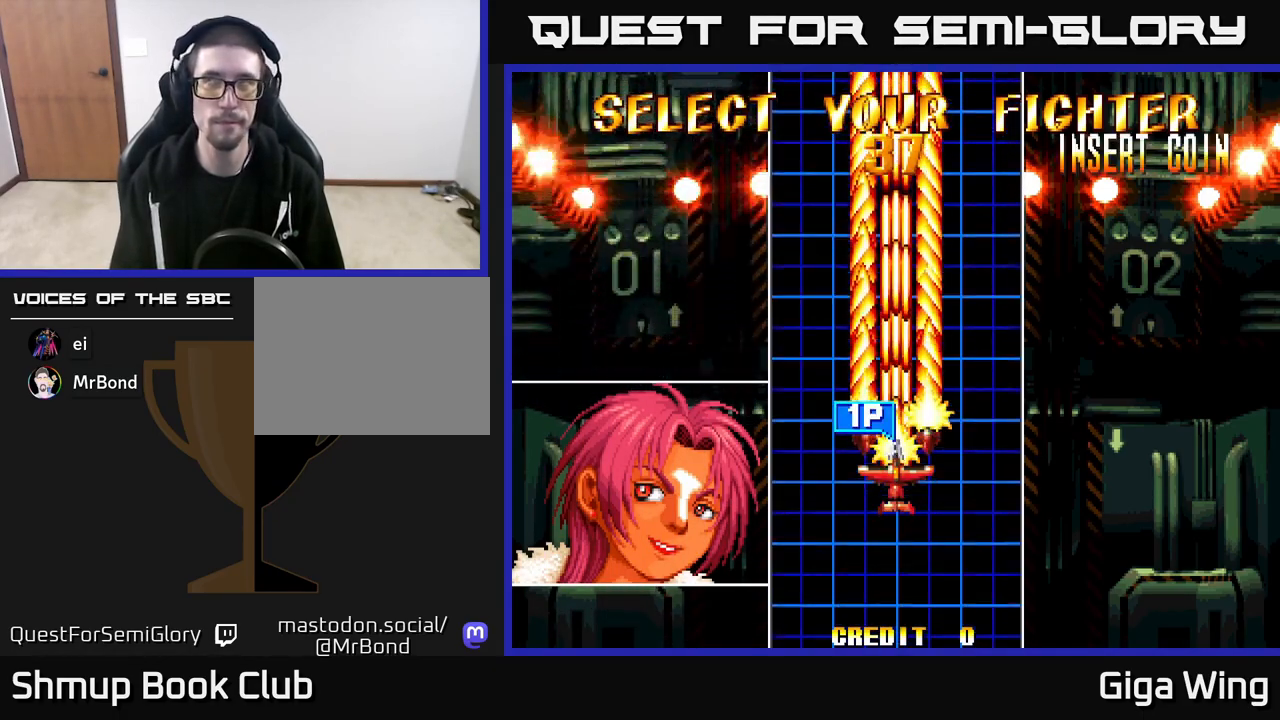
{"buttons": ["A"], "left_stick": "down", "right_stick": "center", "events": [[367, "R2", "up"]]}
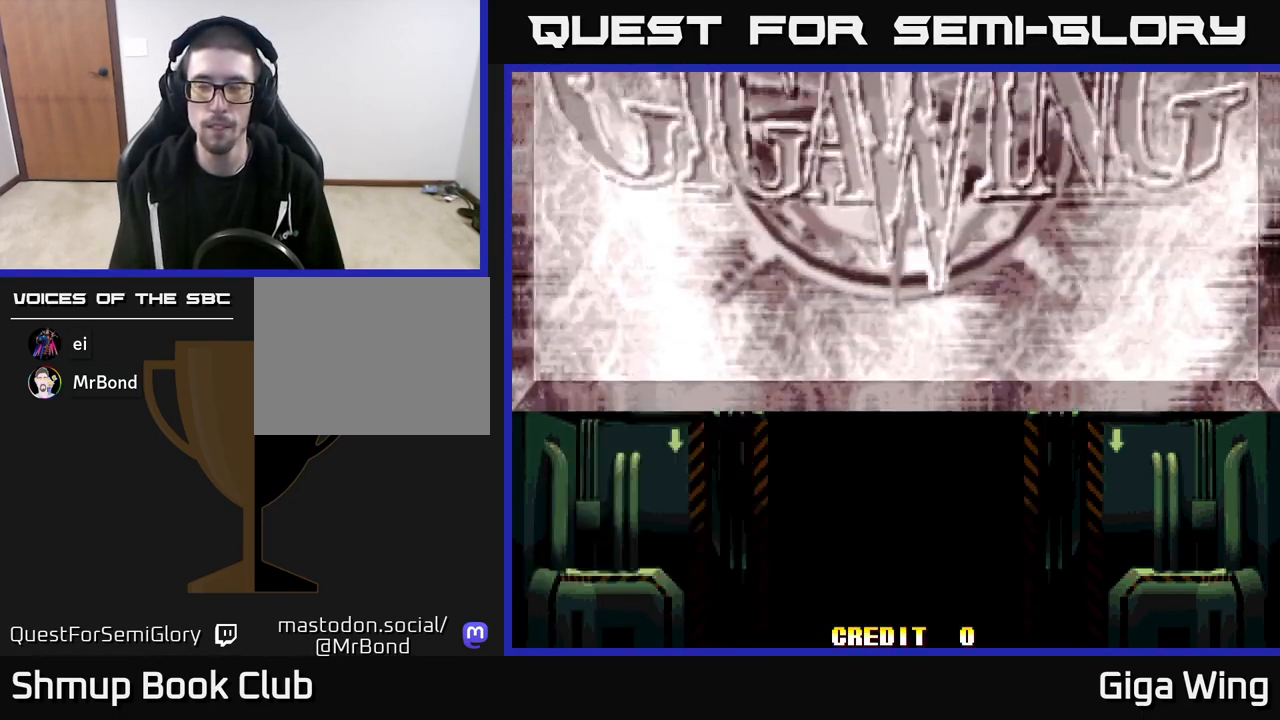
{"buttons": ["A"], "left_stick": "down", "right_stick": "center", "events": []}
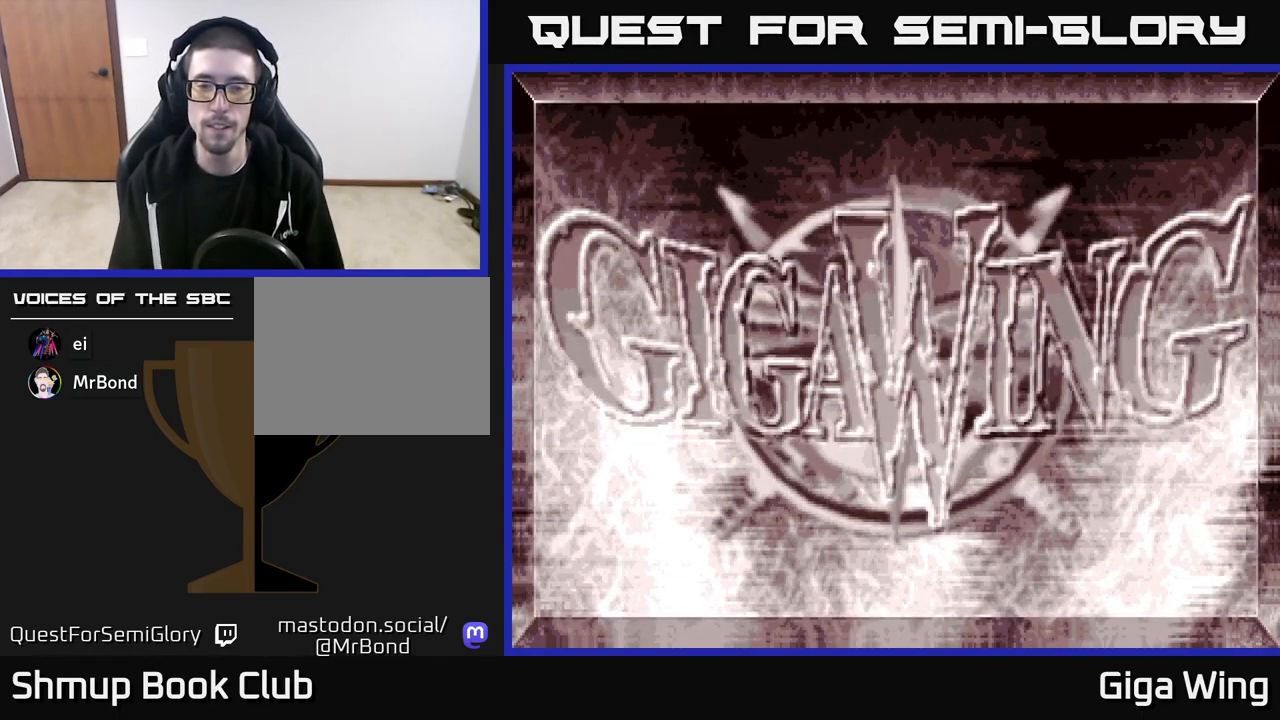
{"buttons": ["A"], "left_stick": "down", "right_stick": "center", "events": []}
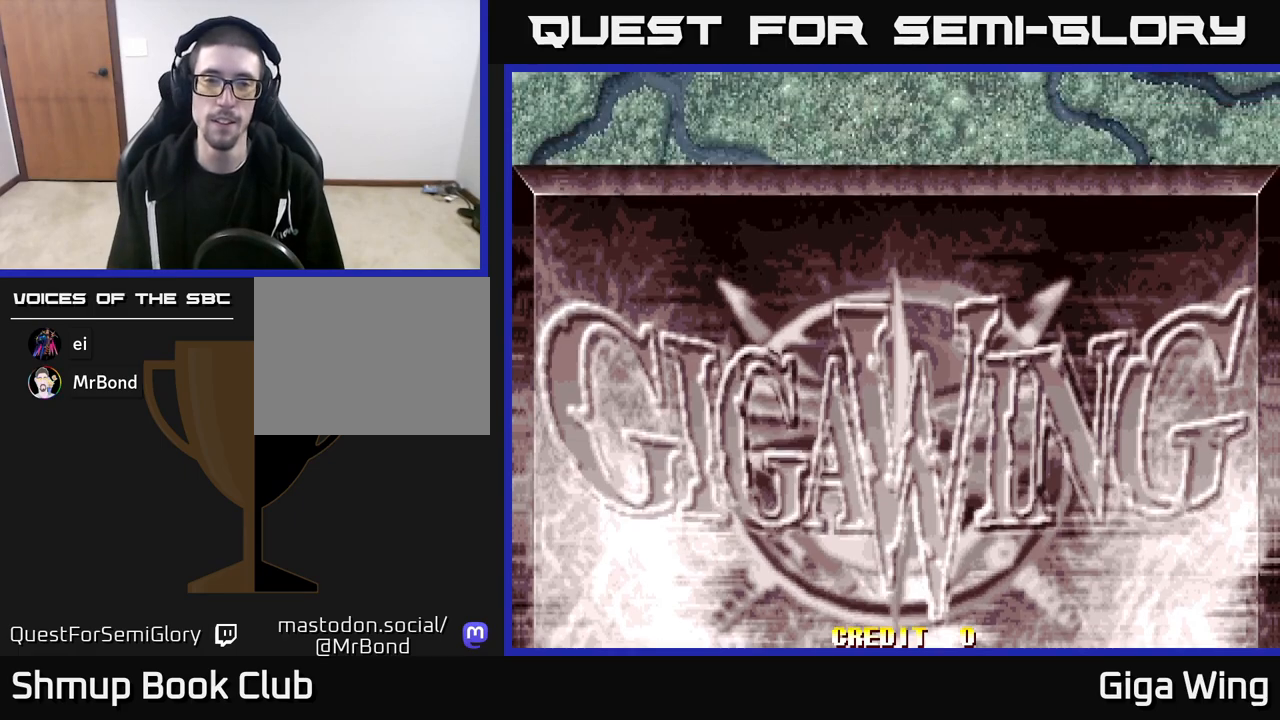
{"buttons": ["A"], "left_stick": "down", "right_stick": "center", "events": []}
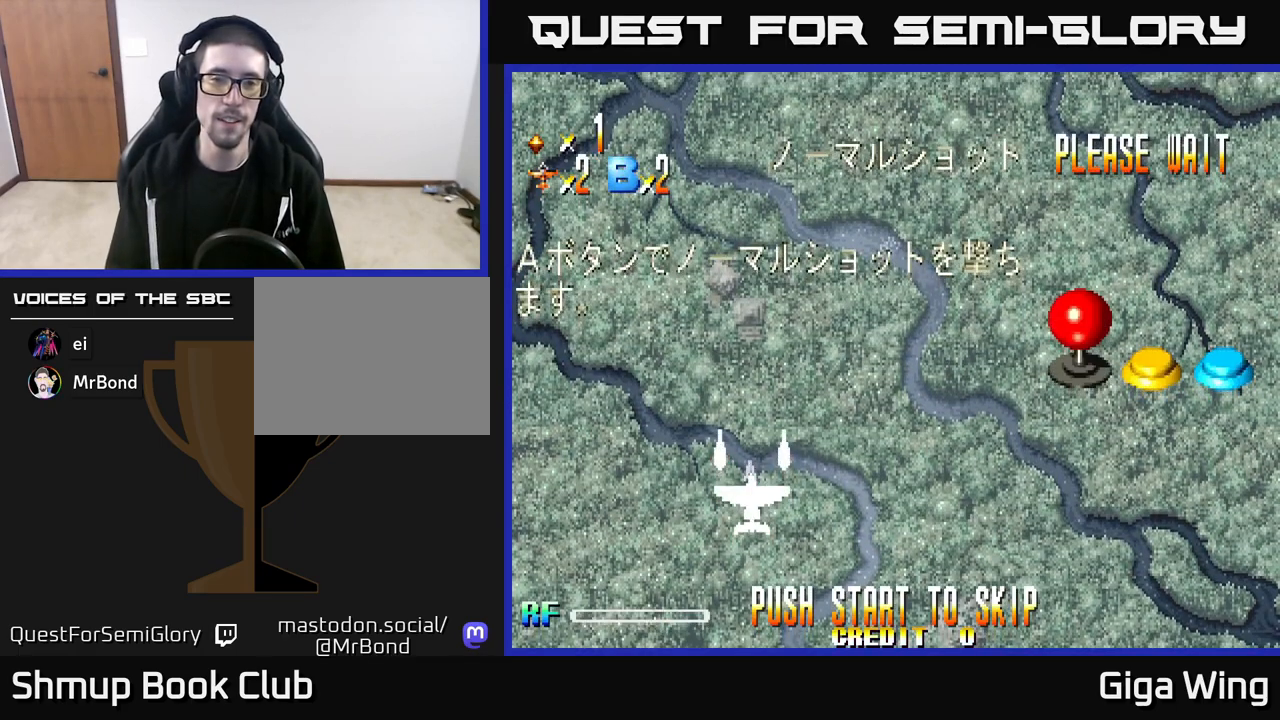
{"buttons": [], "left_stick": "down", "right_stick": "center", "events": [[150, "A", "up"], [217, "START", "down"], [433, "START", "up"]]}
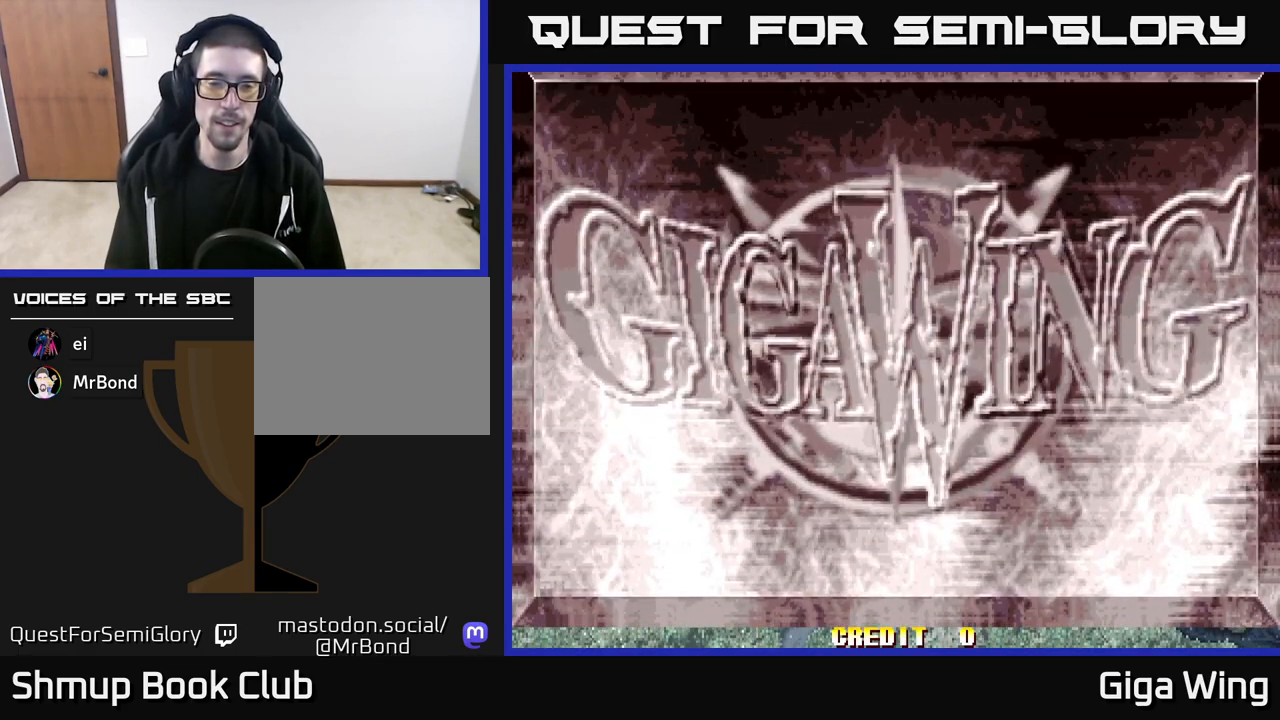
{"buttons": ["A"], "left_stick": "down", "right_stick": "center", "events": [[17, "A", "down"]]}
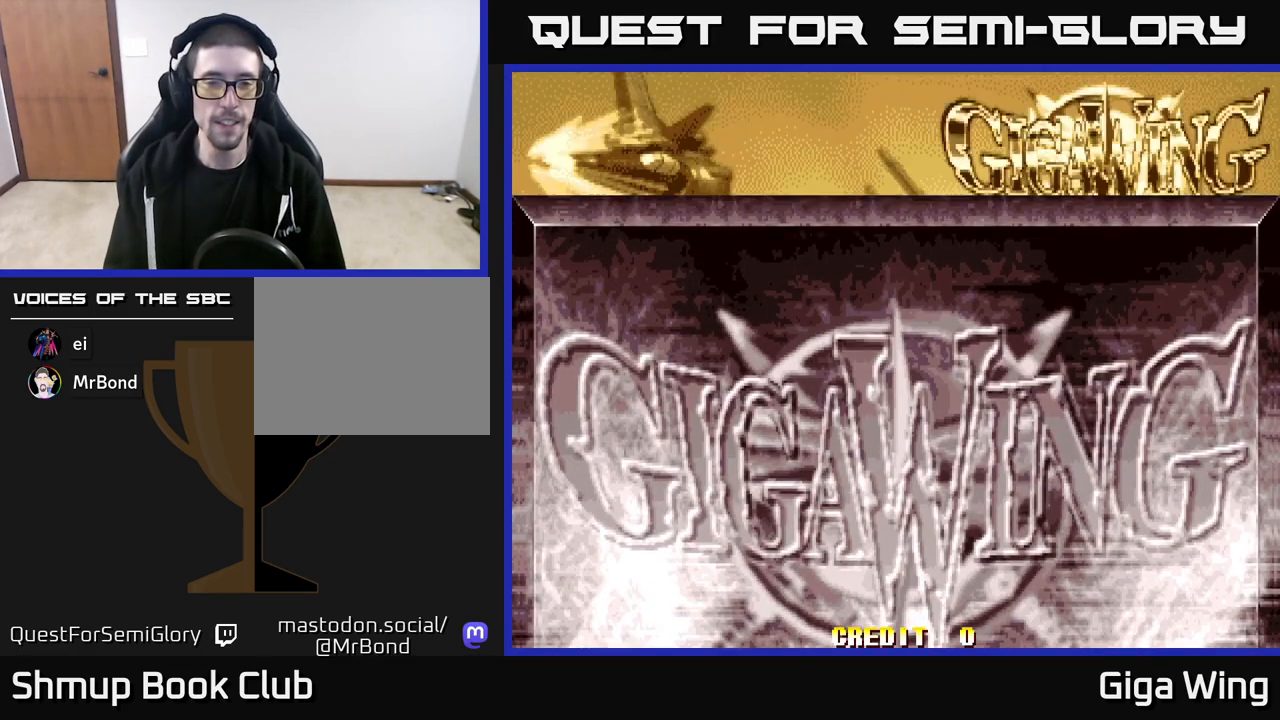
{"buttons": ["A"], "left_stick": "down", "right_stick": "center", "events": []}
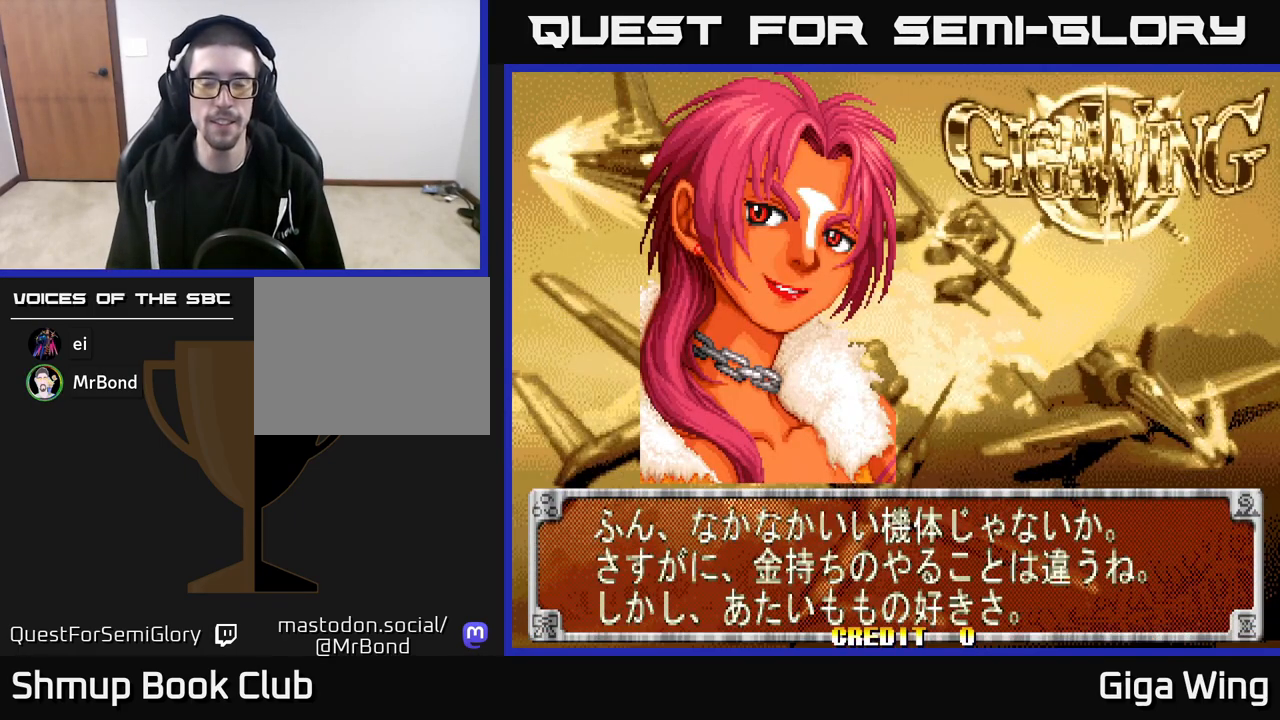
{"buttons": [], "left_stick": "down", "right_stick": "center", "events": [[183, "A", "up"], [250, "START", "down"], [500, "START", "up"]]}
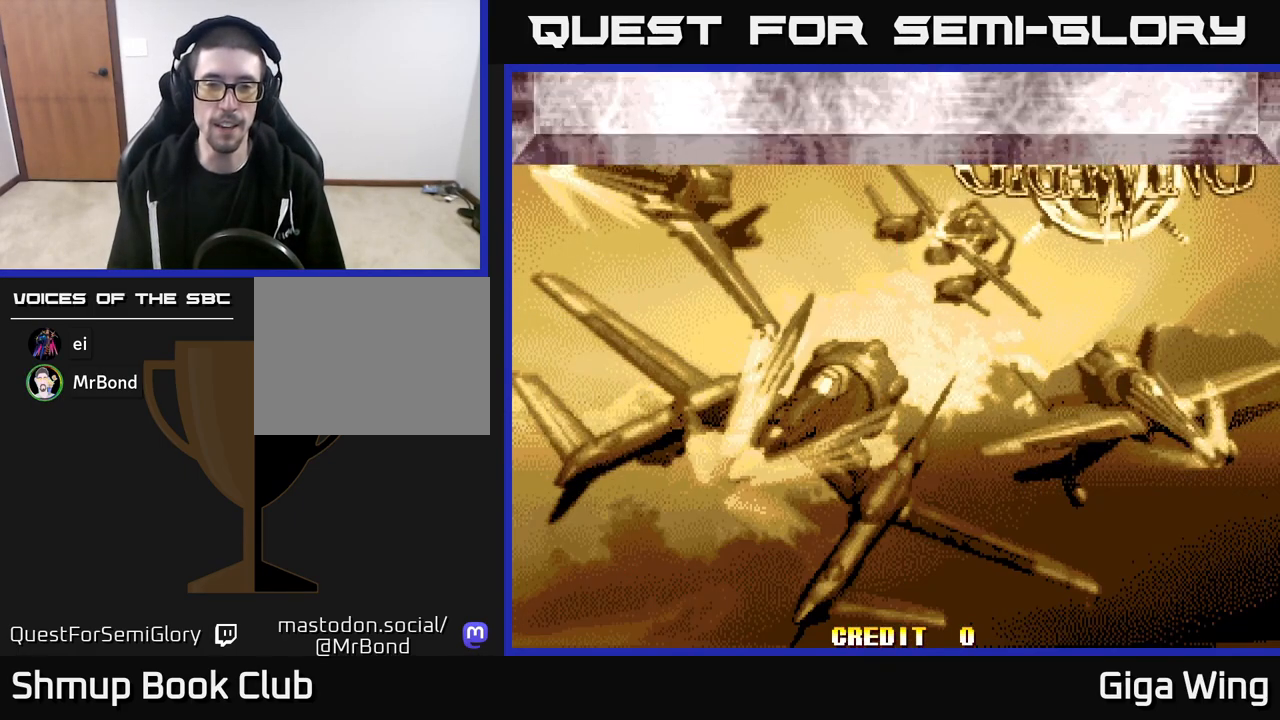
{"buttons": ["A"], "left_stick": "down", "right_stick": "center", "events": [[33, "A", "down"]]}
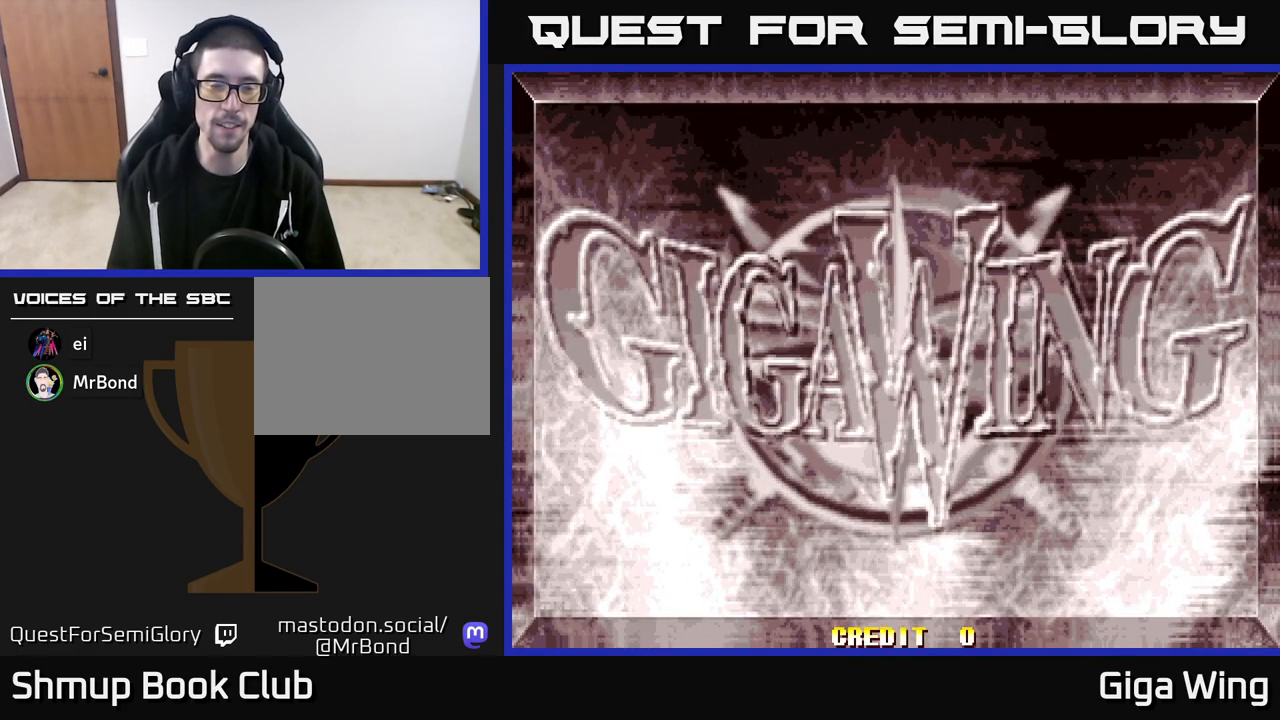
{"buttons": ["A"], "left_stick": "down", "right_stick": "center", "events": []}
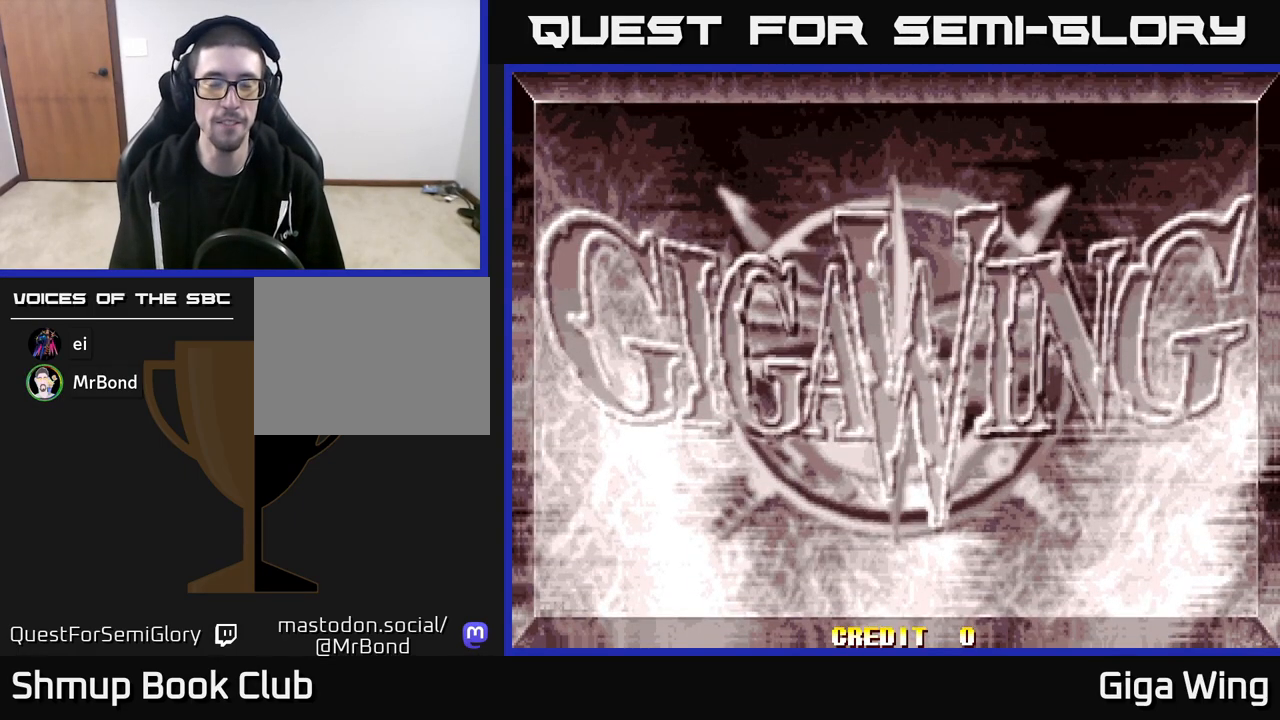
{"buttons": ["A"], "left_stick": "down", "right_stick": "center", "events": []}
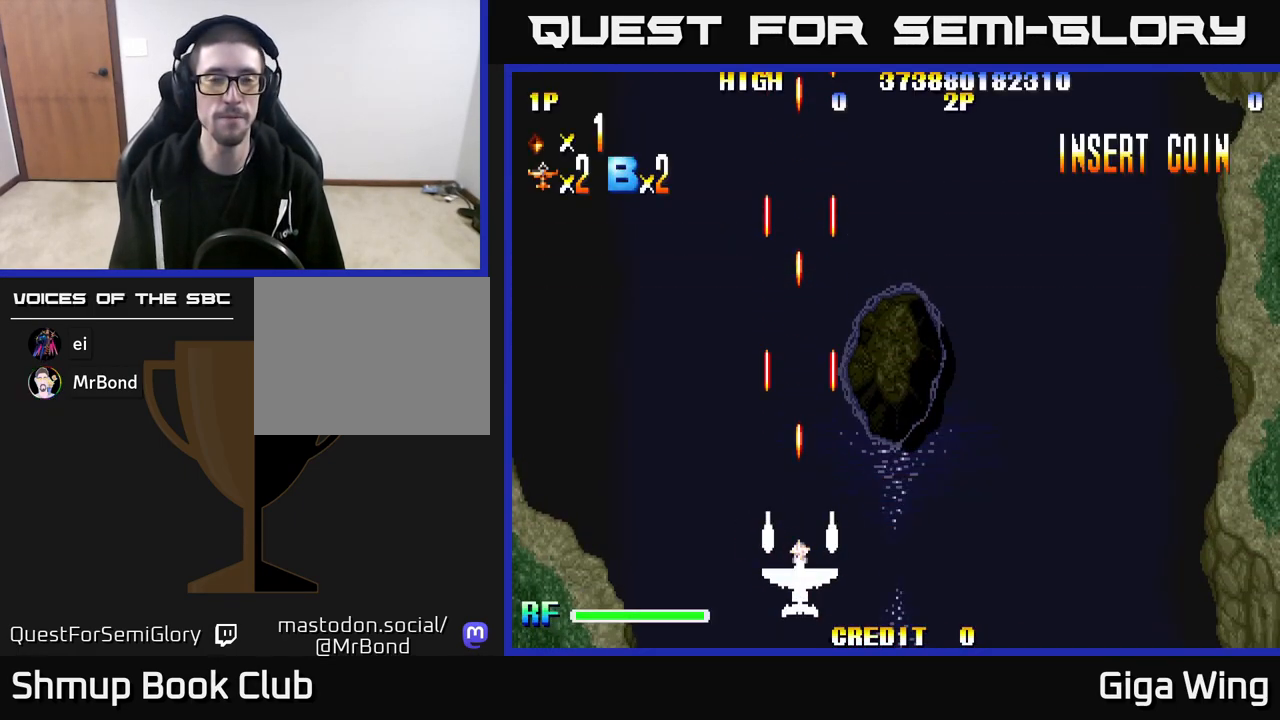
{"buttons": ["R2", "DPAD_RIGHT"], "left_stick": "down", "right_stick": "center", "events": [[183, "A", "up"], [200, "R2", "down"], [250, "DPAD_RIGHT", "down"]]}
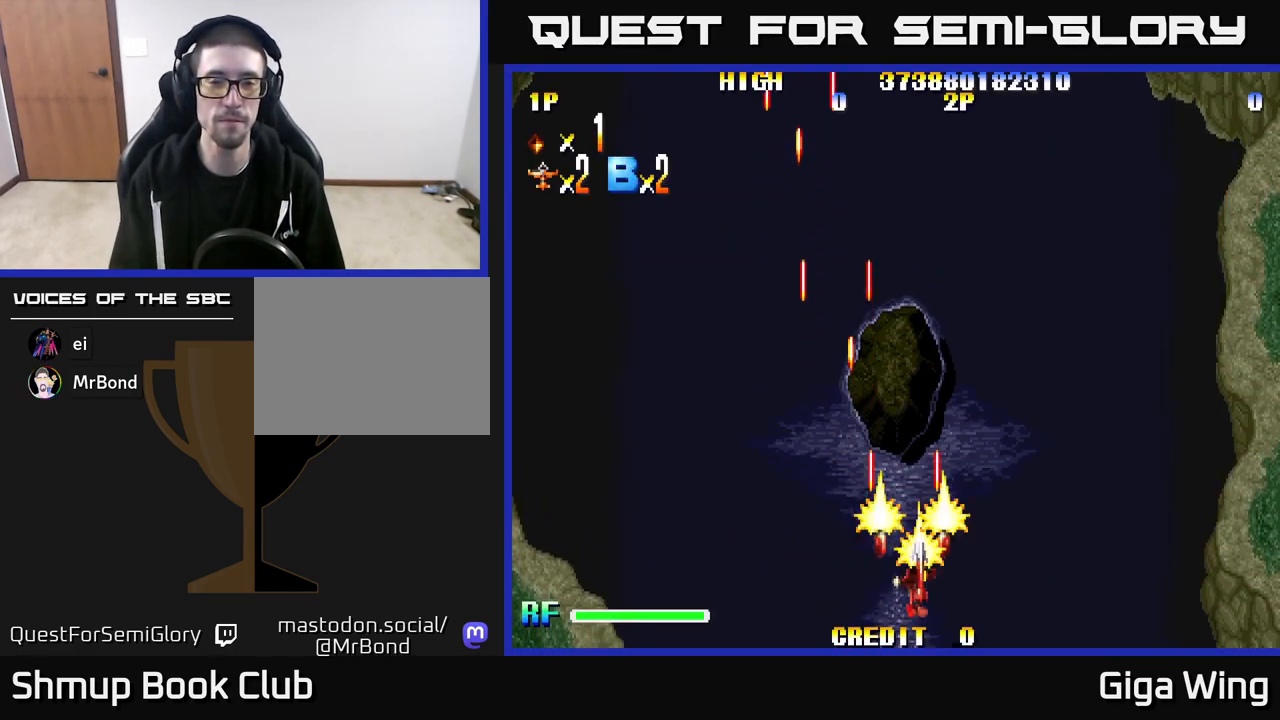
{"buttons": ["R2"], "left_stick": "down", "right_stick": "center", "events": [[100, "DPAD_UP", "down"], [150, "DPAD_RIGHT", "up"], [233, "DPAD_LEFT", "down"], [250, "DPAD_UP", "up"], [367, "DPAD_LEFT", "up"]]}
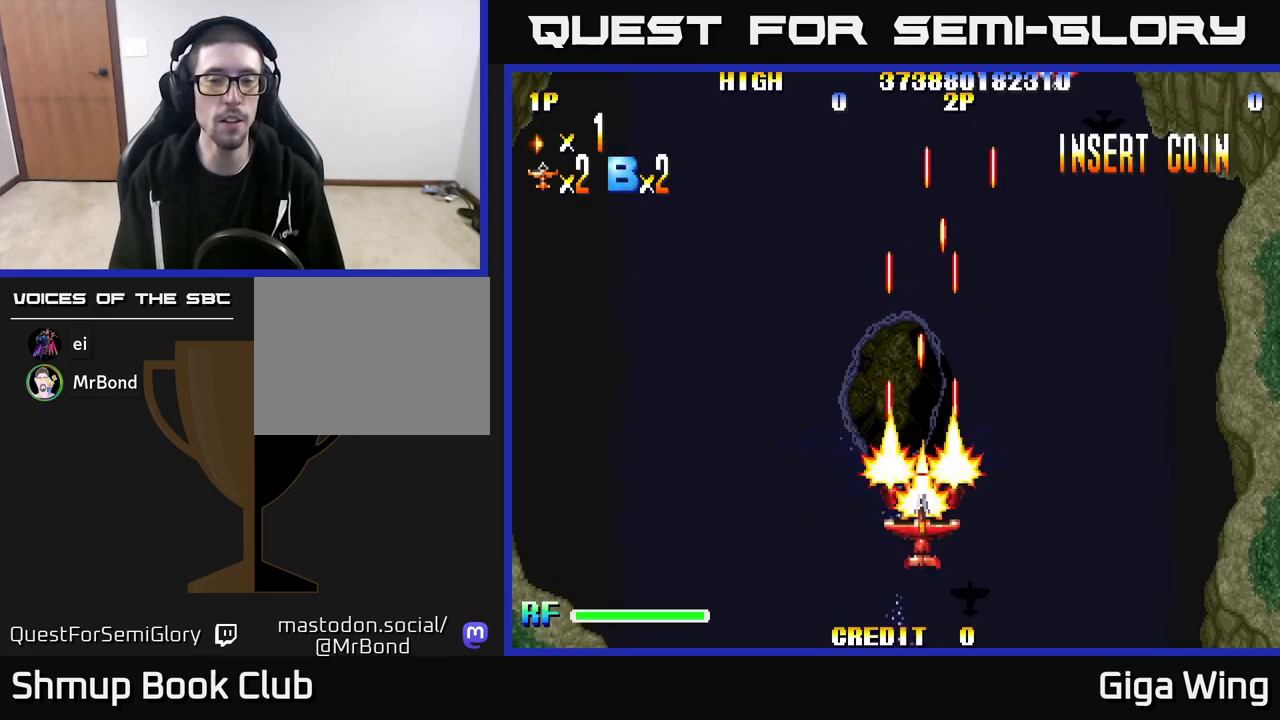
{"buttons": ["R2"], "left_stick": "down", "right_stick": "center", "events": []}
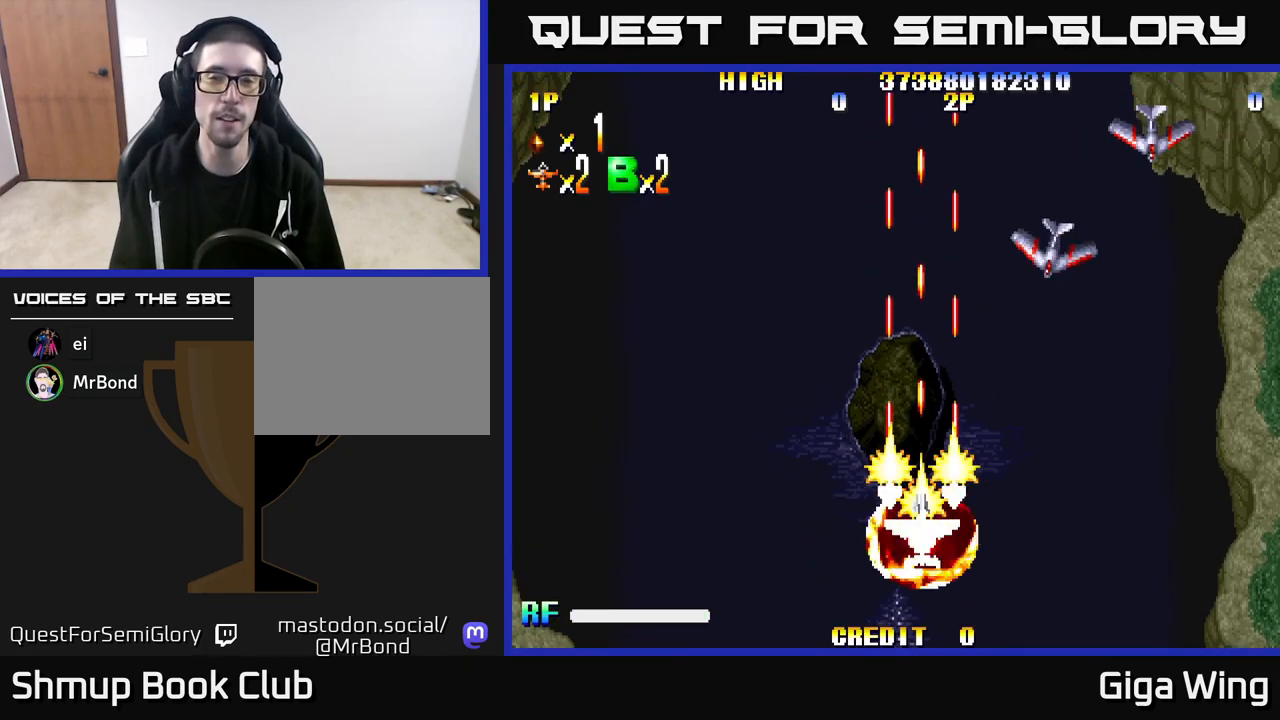
{"buttons": ["R2", "DPAD_UP", "DPAD_RIGHT"], "left_stick": "down", "right_stick": "center", "events": [[33, "DPAD_RIGHT", "down"], [383, "DPAD_UP", "down"], [400, "DPAD_RIGHT", "up"], [433, "DPAD_RIGHT", "down"]]}
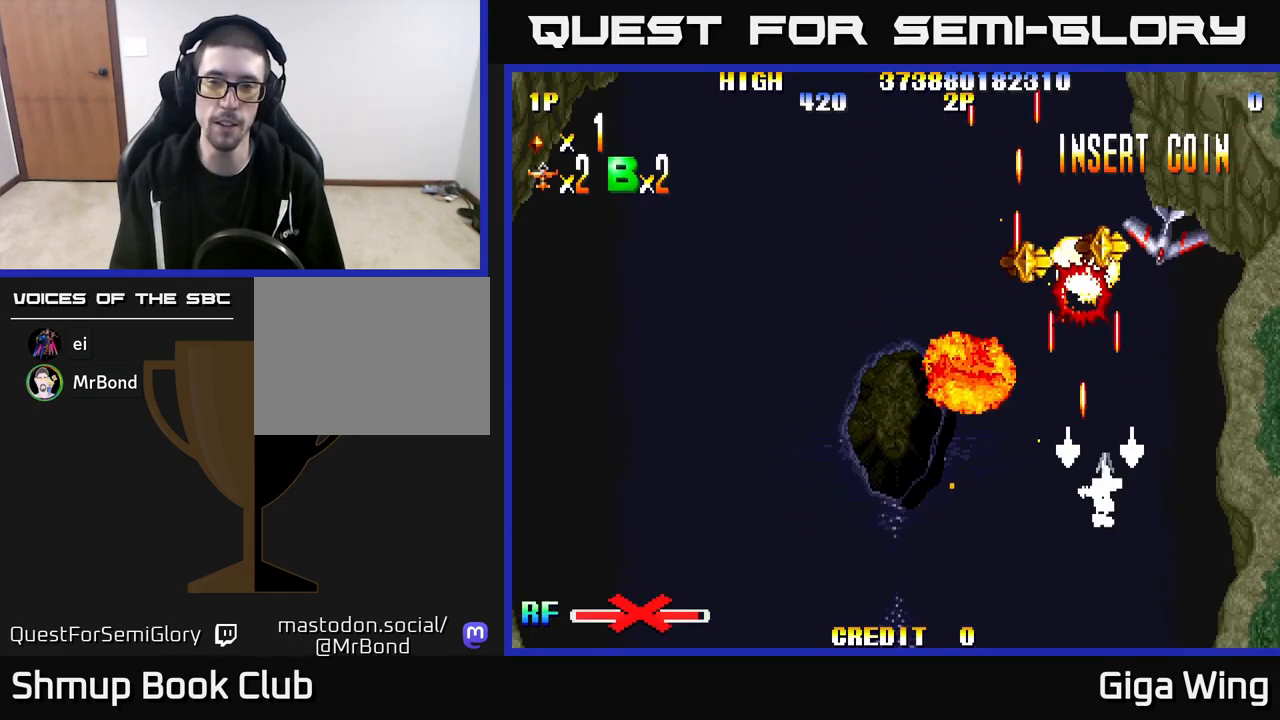
{"buttons": ["R2", "DPAD_LEFT"], "left_stick": "down", "right_stick": "center", "events": [[267, "DPAD_RIGHT", "up"], [333, "DPAD_LEFT", "down"], [500, "DPAD_UP", "up"]]}